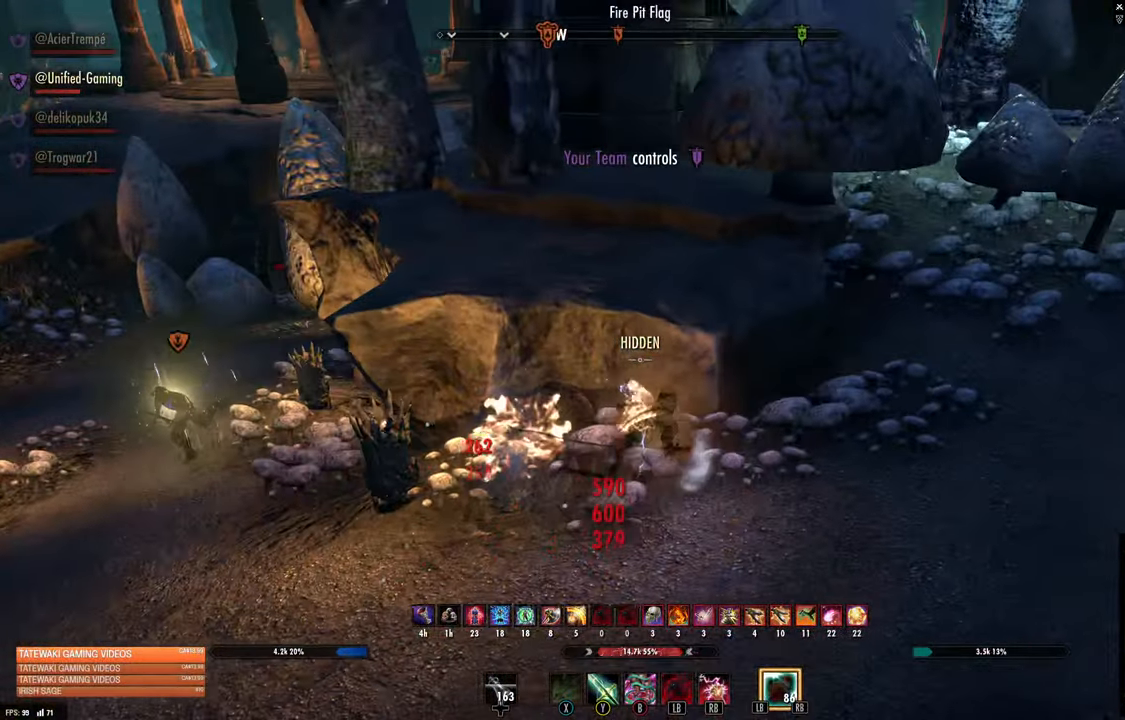
Gameplay with a controller (Xbox layout); each line is a JSON object with the inputs held at the frame after it (dt_ms = milliseconds from this image to that frame). "events" lists button and stick changes between this image and that frame as [ms after this image, input, new state], when the widget could be followed in between.
{"dt_ms": 500, "buttons": [], "left_stick": "up-right", "right_stick": "center", "events": []}
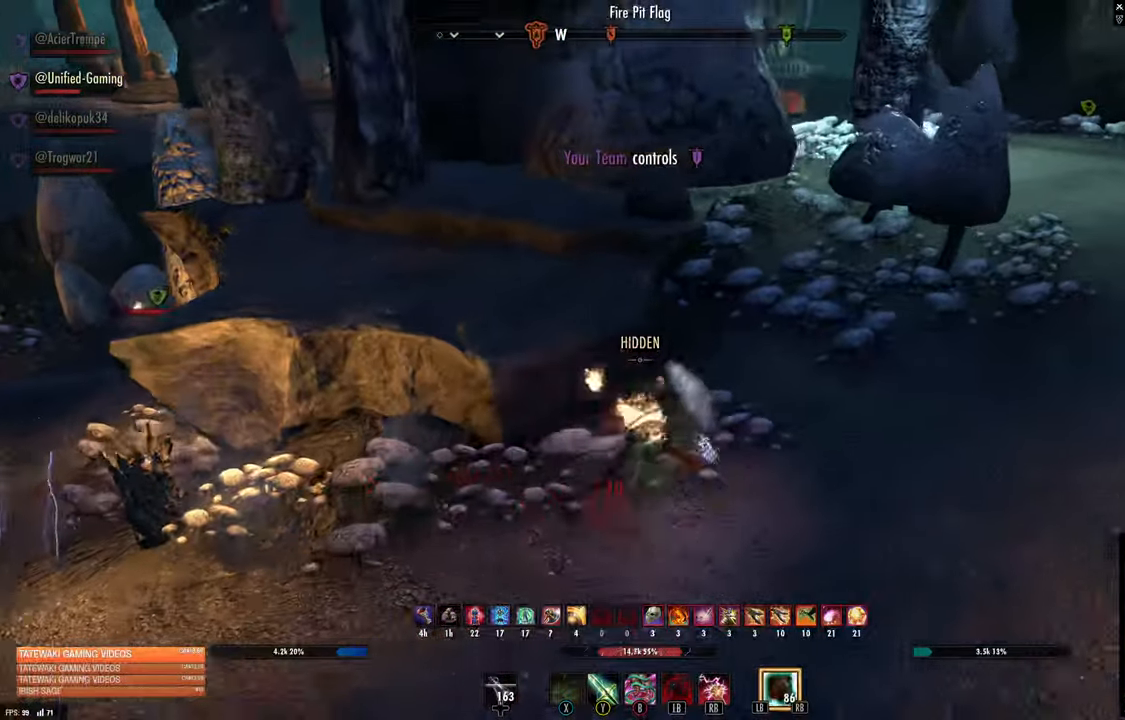
{"dt_ms": 500, "buttons": [], "left_stick": "up-right", "right_stick": "center", "events": [[250, "L1", "down"], [383, "L1", "up"]]}
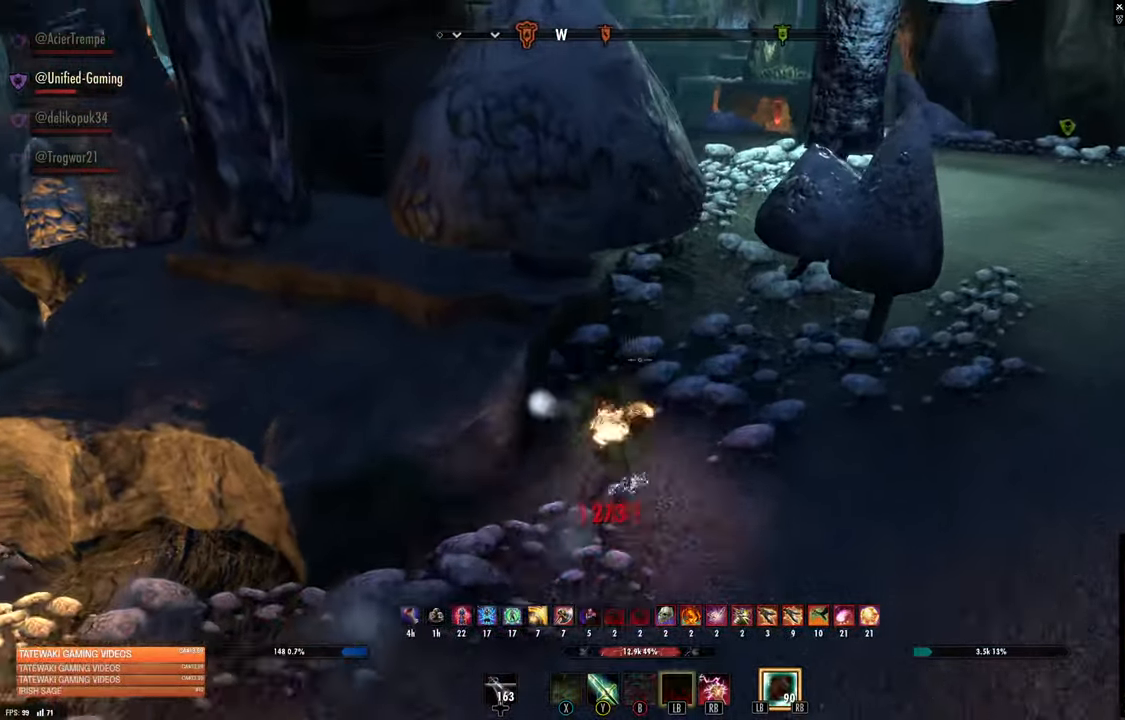
{"dt_ms": 500, "buttons": [], "left_stick": "left", "right_stick": "center", "events": [[33, "left_stick", "up-left"], [50, "A", "down"], [150, "A", "up"], [183, "left_stick", "left"]]}
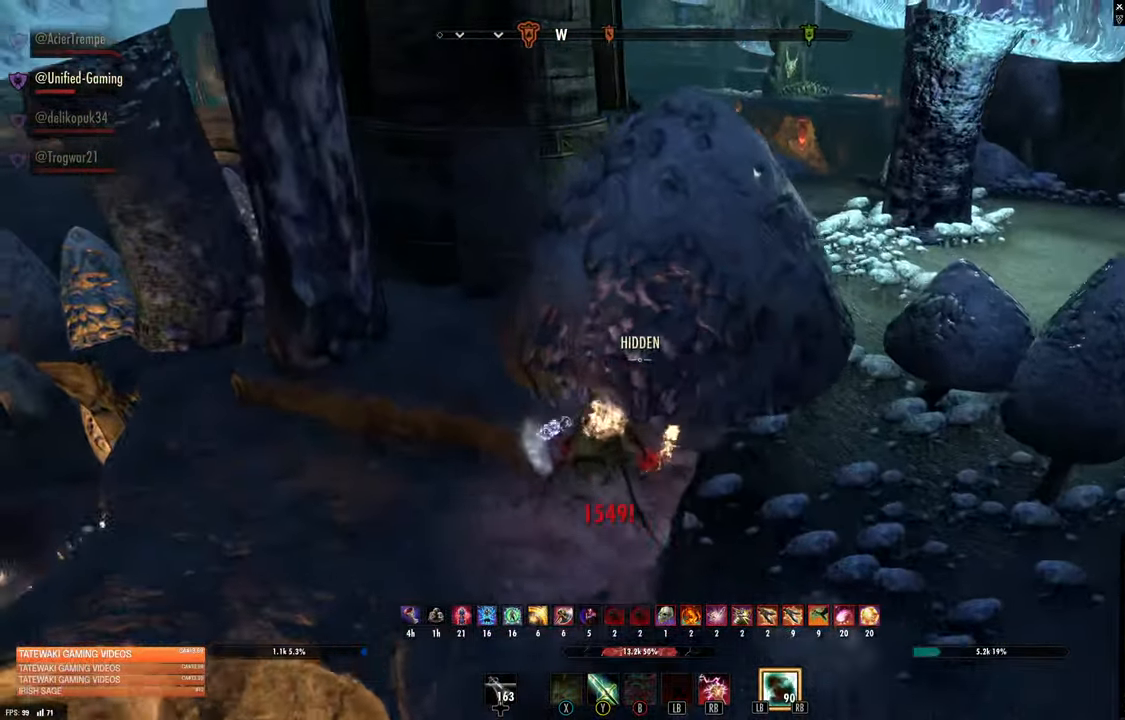
{"dt_ms": 500, "buttons": [], "left_stick": "up-left", "right_stick": "center", "events": [[16, "right_stick", "left"], [233, "right_stick", "center"], [466, "left_stick", "up-left"]]}
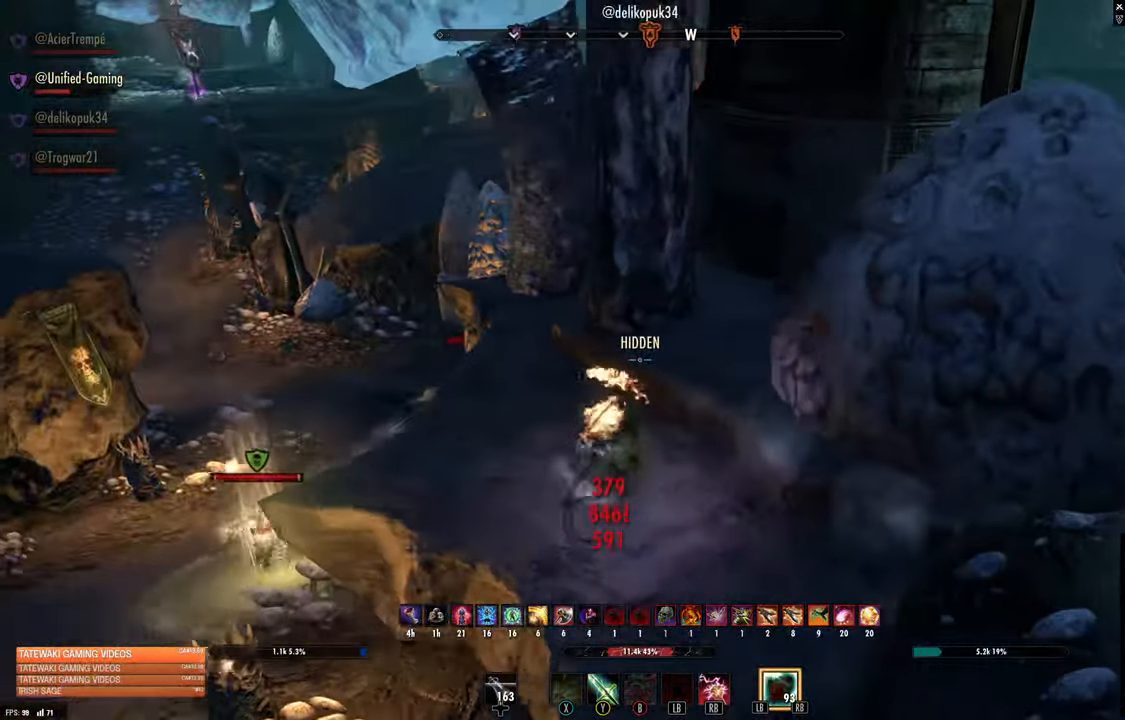
{"dt_ms": 500, "buttons": [], "left_stick": "up-left", "right_stick": "center", "events": []}
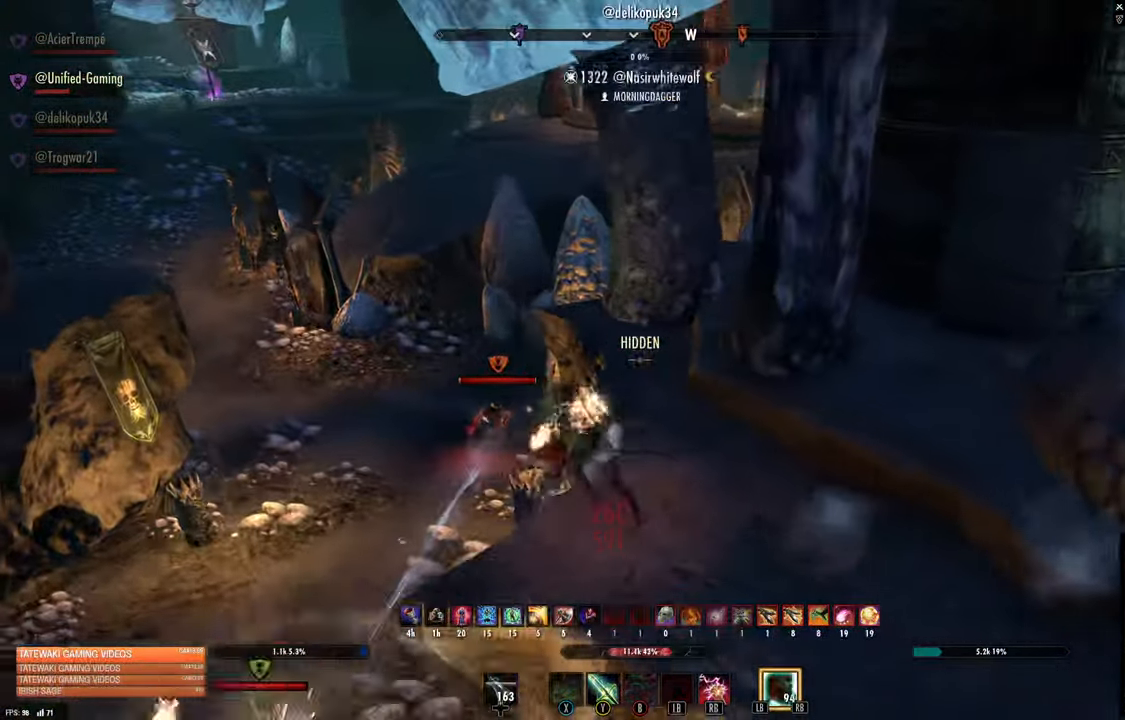
{"dt_ms": 500, "buttons": [], "left_stick": "up-left", "right_stick": "center", "events": [[33, "A", "down"], [133, "A", "up"]]}
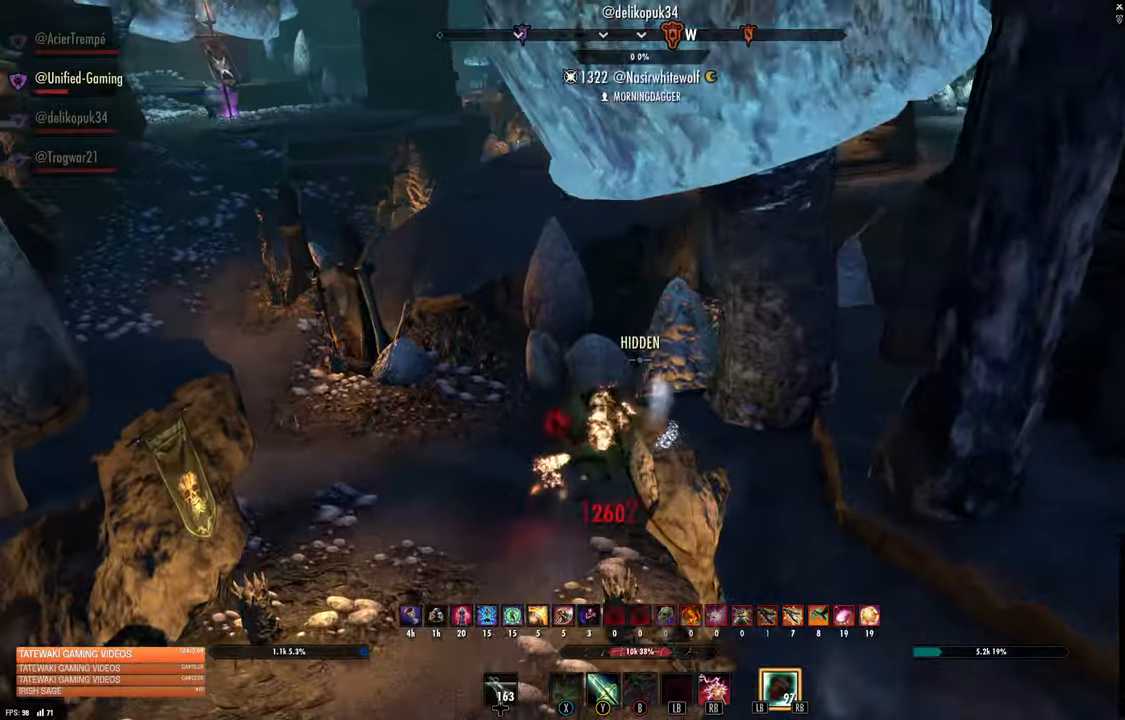
{"dt_ms": 500, "buttons": [], "left_stick": "up-left", "right_stick": "center", "events": [[300, "L1", "down"], [417, "L1", "up"]]}
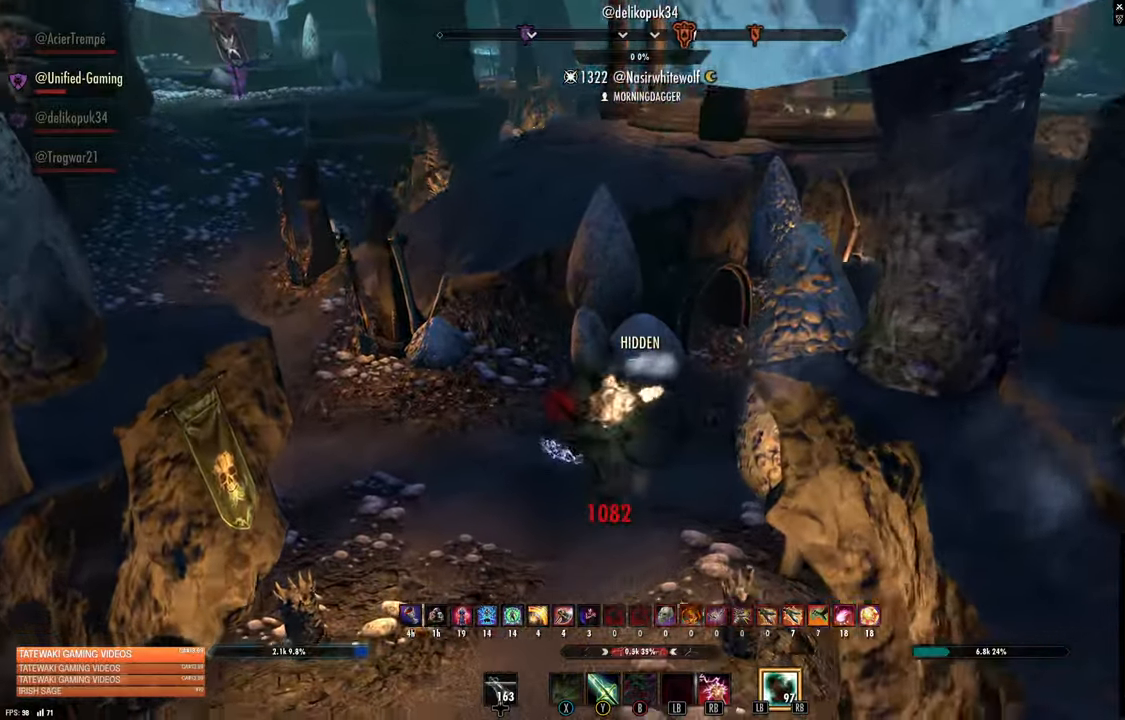
{"dt_ms": 500, "buttons": [], "left_stick": "up-left", "right_stick": "center"}
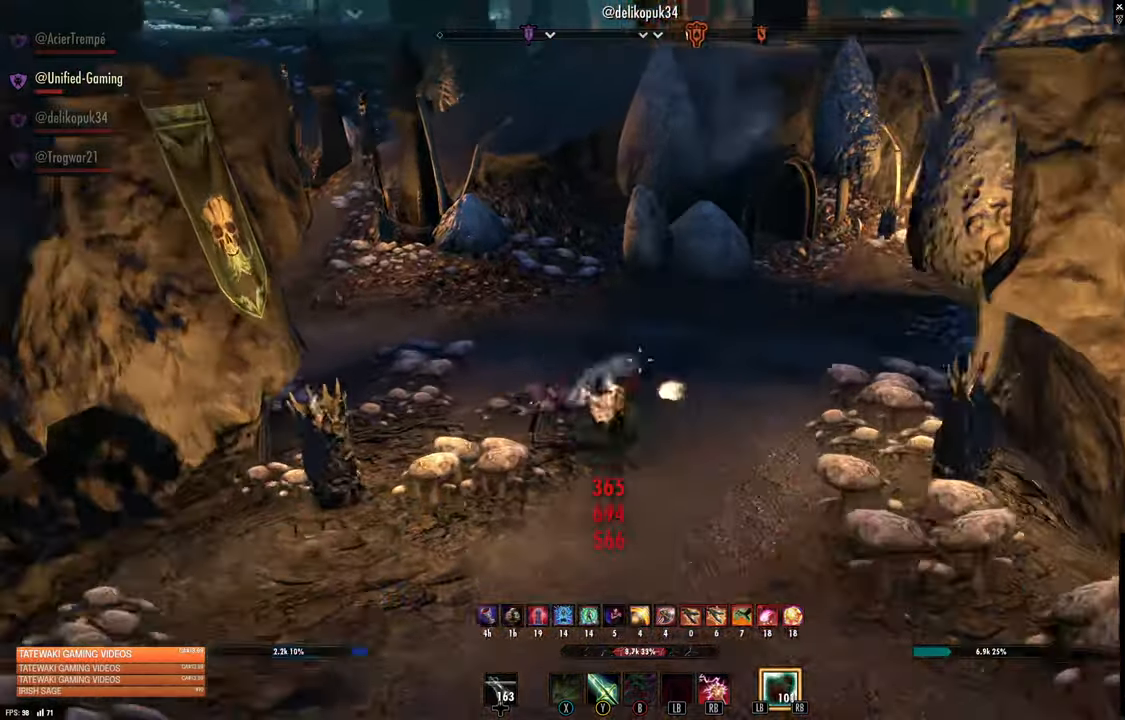
{"dt_ms": 500, "buttons": [], "left_stick": "up", "right_stick": "center", "events": [[150, "right_stick", "left"], [200, "left_stick", "up"], [367, "L3", "down"], [500, "L3", "up"], [500, "right_stick", "center"]]}
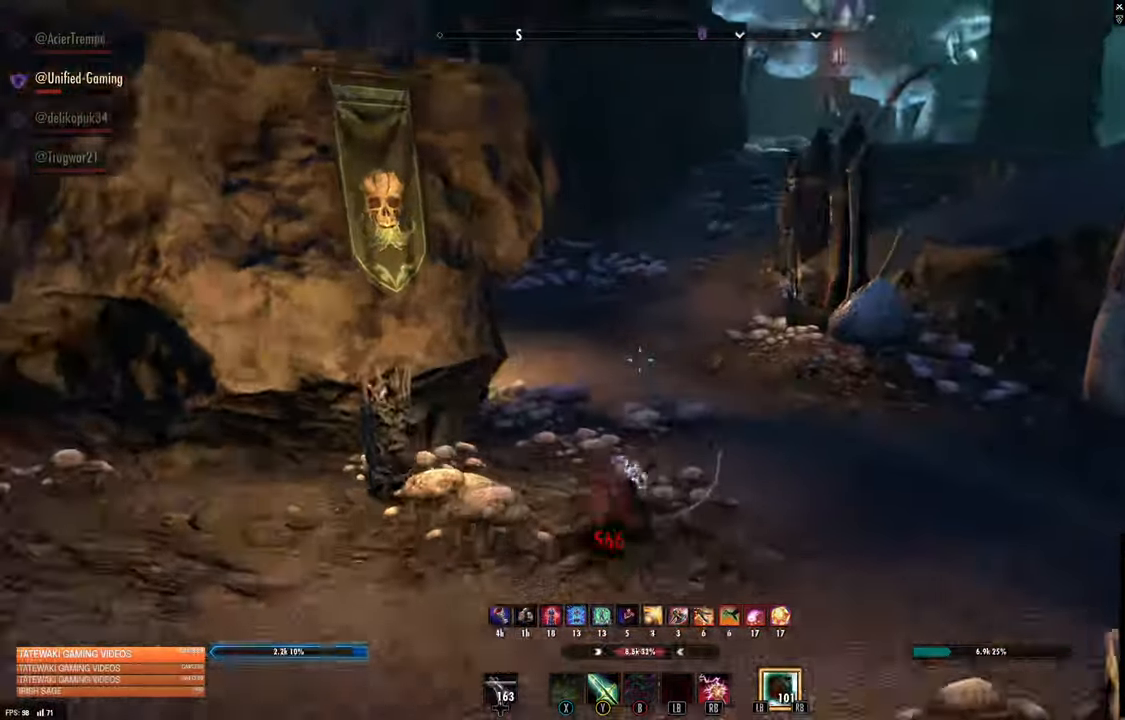
{"dt_ms": 500, "buttons": [], "left_stick": "up", "right_stick": "center", "events": []}
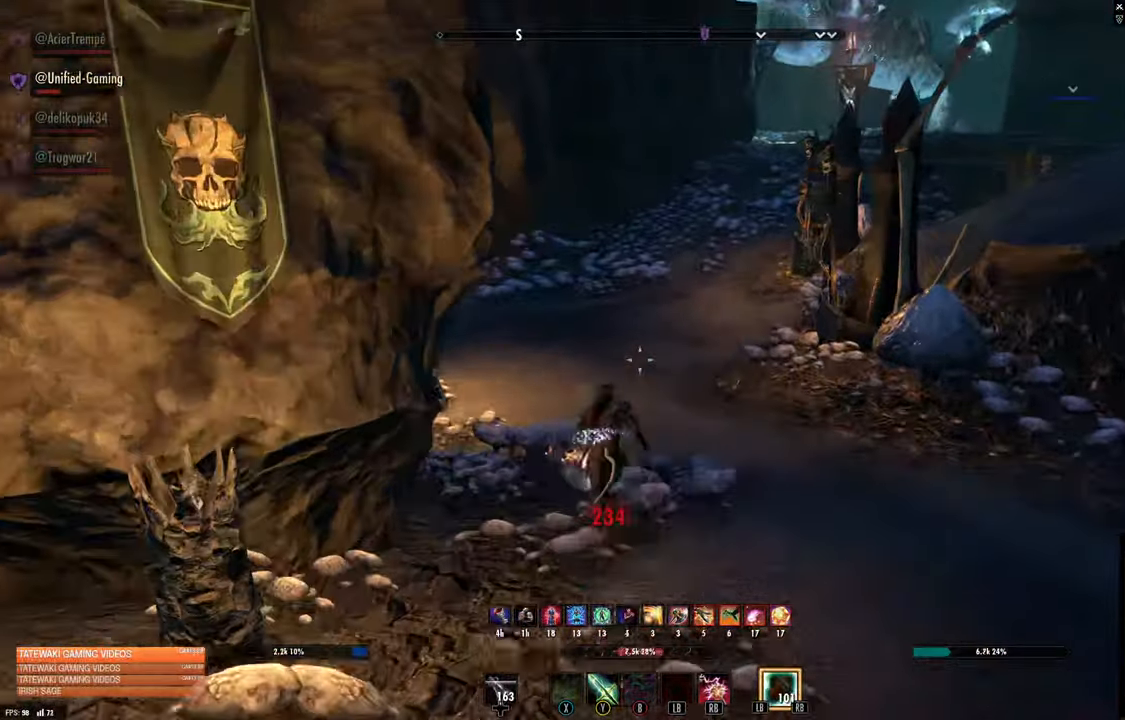
{"dt_ms": 500, "buttons": [], "left_stick": "up", "right_stick": "center", "events": [[117, "right_stick", "left"], [267, "right_stick", "up-left"], [483, "right_stick", "center"]]}
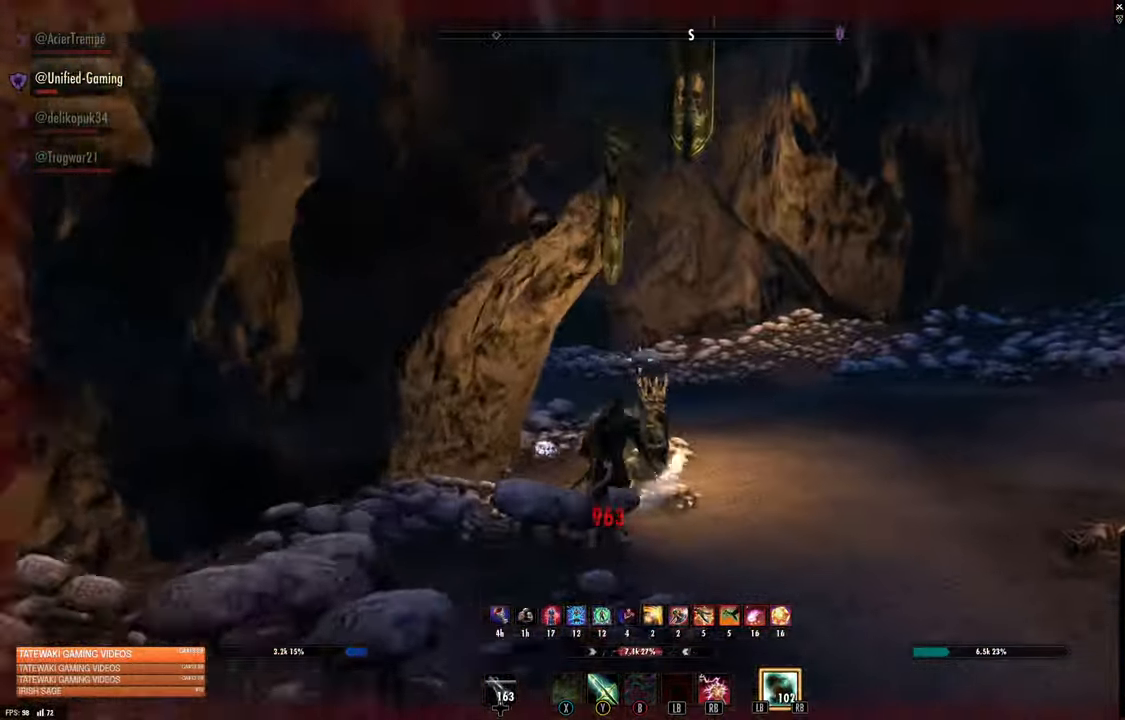
{"dt_ms": 500, "buttons": ["L2"], "left_stick": "up", "right_stick": "center", "events": [[150, "A", "down"], [217, "A", "up"], [417, "L2", "down"]]}
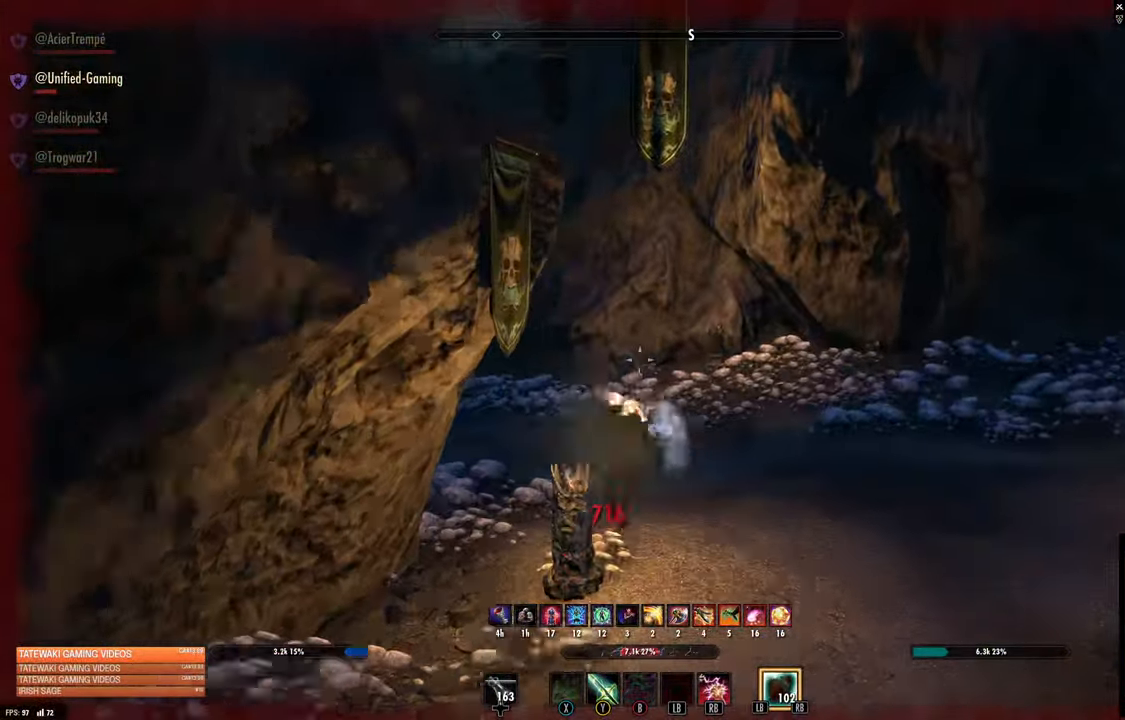
{"dt_ms": 500, "buttons": ["L2"], "left_stick": "up", "right_stick": "center", "events": [[17, "left_stick", "center"], [17, "right_stick", "left"], [267, "left_stick", "up"], [283, "right_stick", "center"]]}
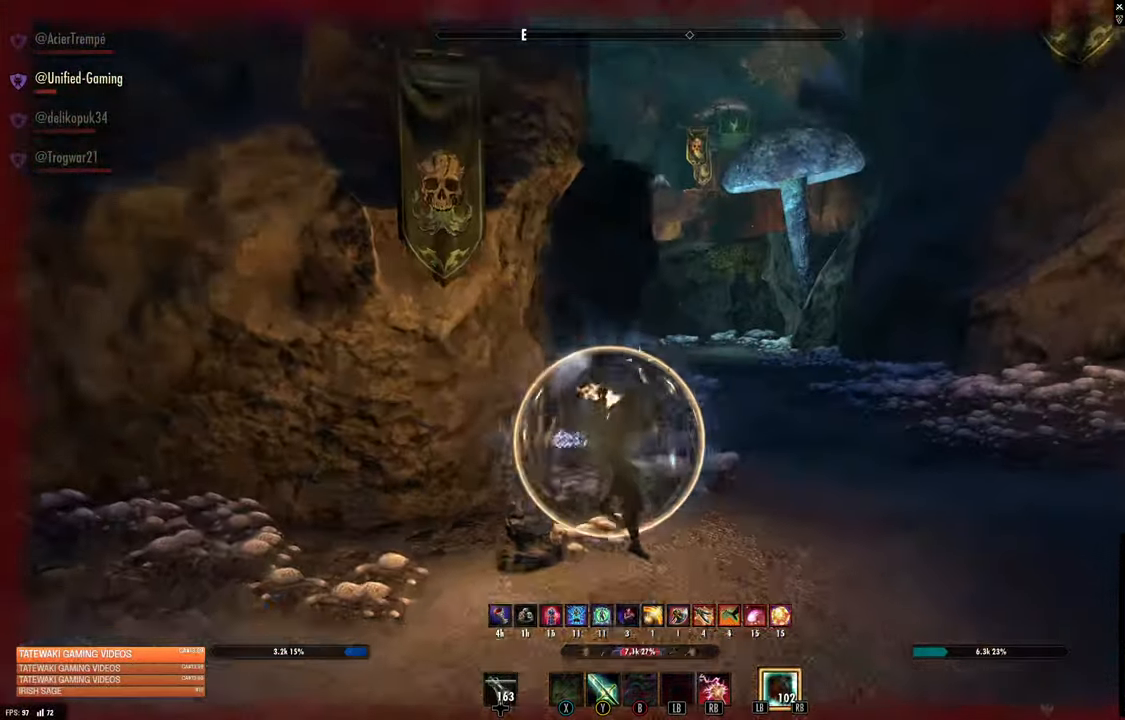
{"dt_ms": 500, "buttons": ["L2"], "left_stick": "up-right", "right_stick": "center", "events": [[67, "right_stick", "left"], [367, "left_stick", "up-right"], [383, "right_stick", "center"]]}
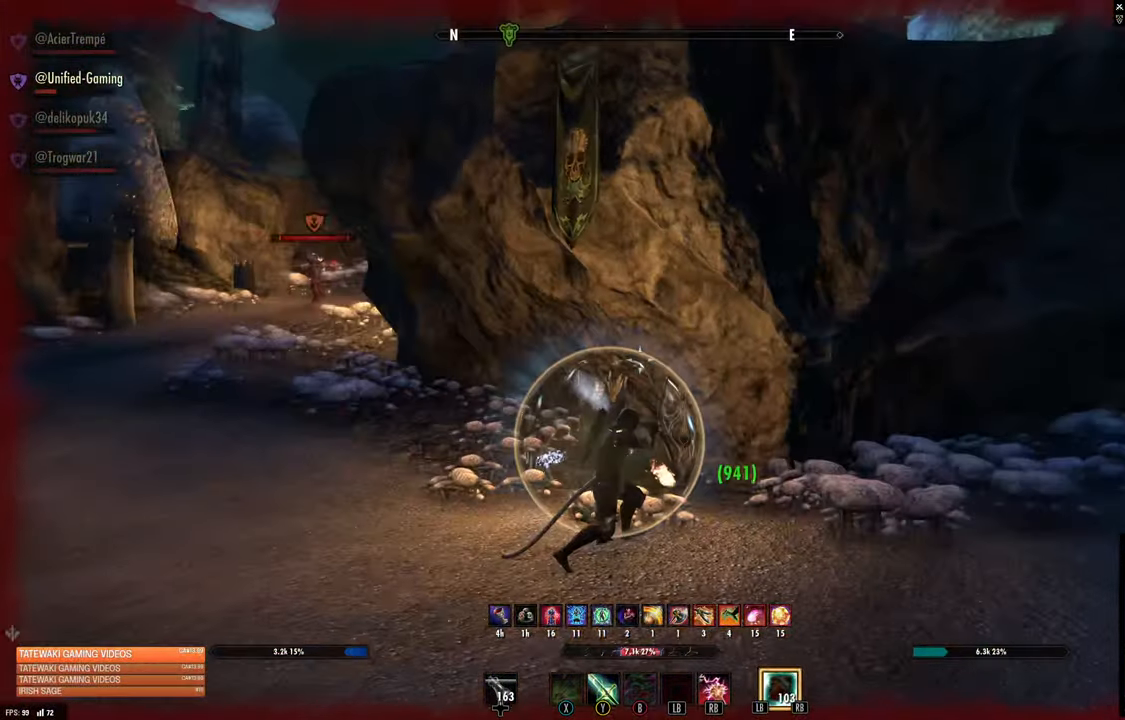
{"dt_ms": 500, "buttons": ["L2"], "left_stick": "up-right", "right_stick": "center", "events": []}
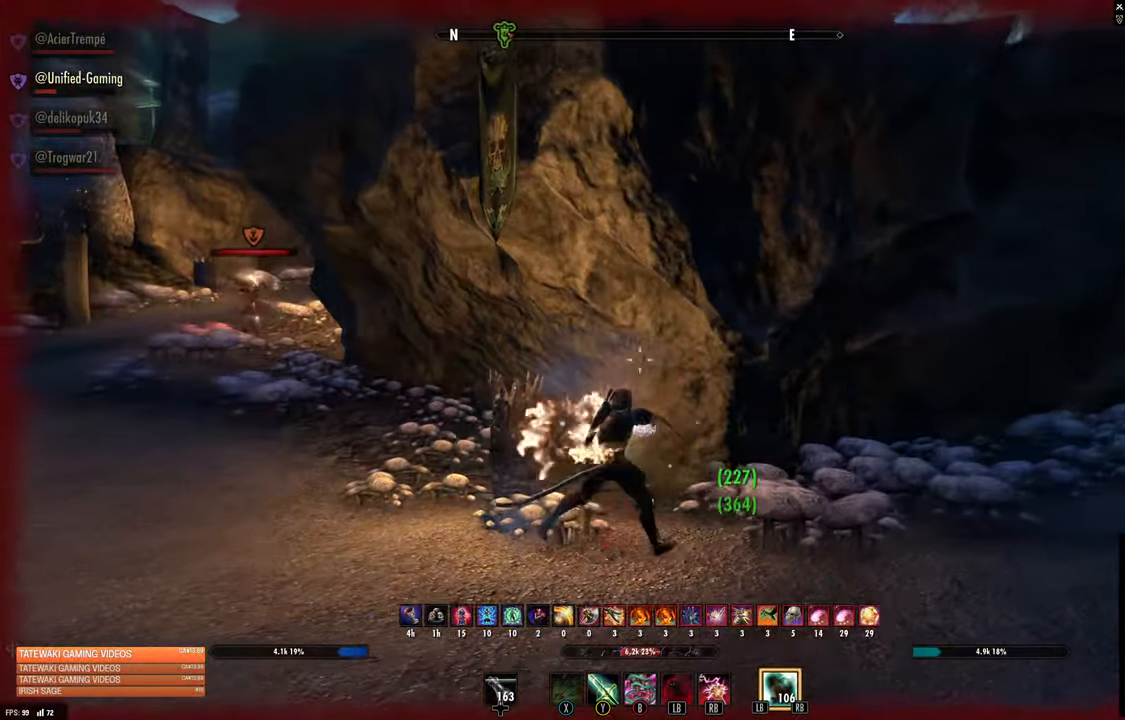
{"dt_ms": 500, "buttons": ["B", "L2"], "left_stick": "up-right", "right_stick": "center", "events": [[484, "B", "down"]]}
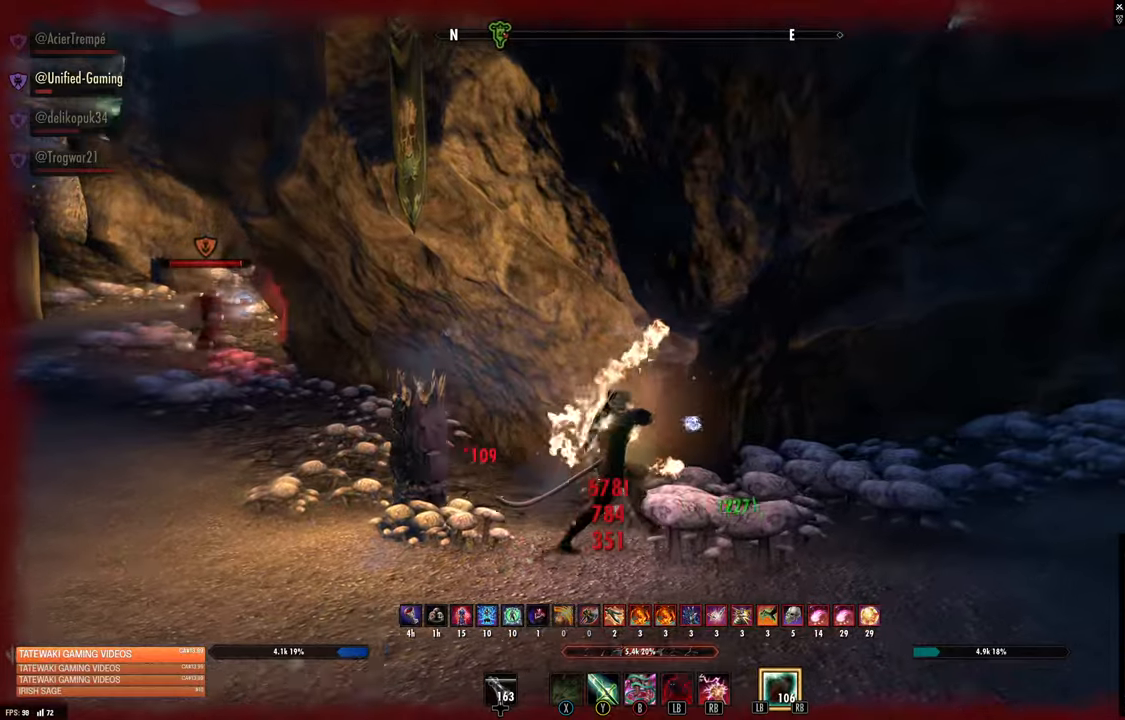
{"dt_ms": 500, "buttons": [], "left_stick": "center", "right_stick": "left", "events": [[84, "B", "up"], [167, "A", "down"], [250, "A", "up"], [400, "L2", "up"], [400, "right_stick", "left"], [434, "left_stick", "center"]]}
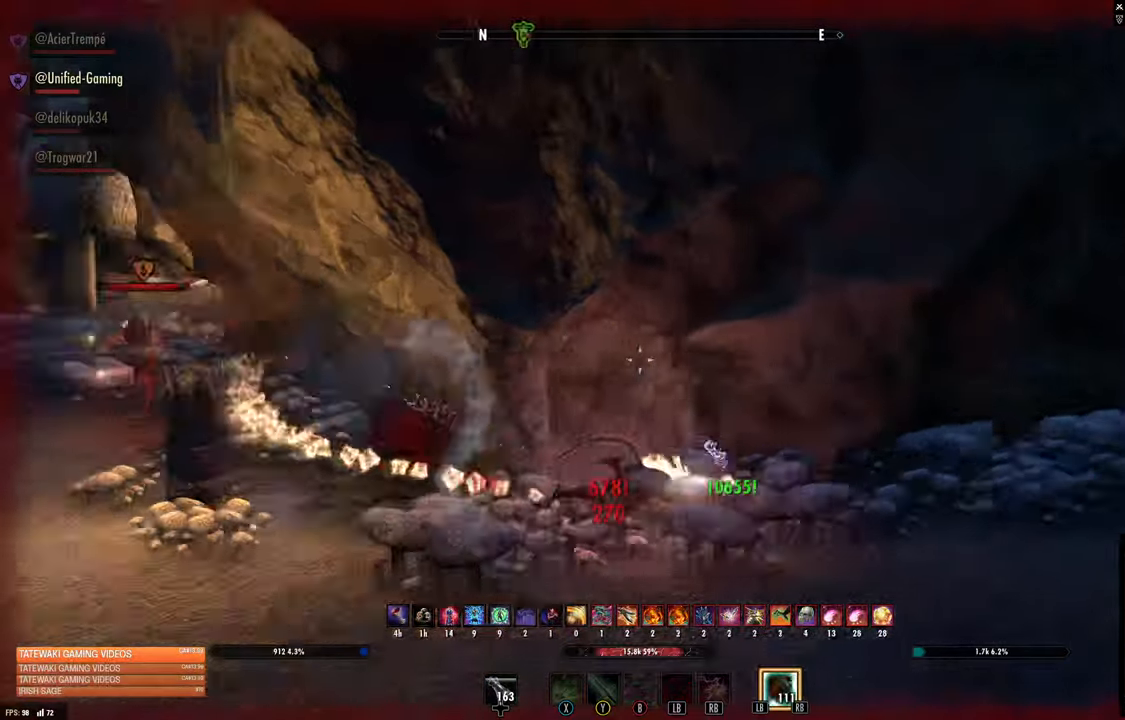
{"dt_ms": 500, "buttons": ["L3"], "left_stick": "left", "right_stick": "center", "events": [[317, "left_stick", "left"], [317, "right_stick", "center"], [400, "L3", "down"]]}
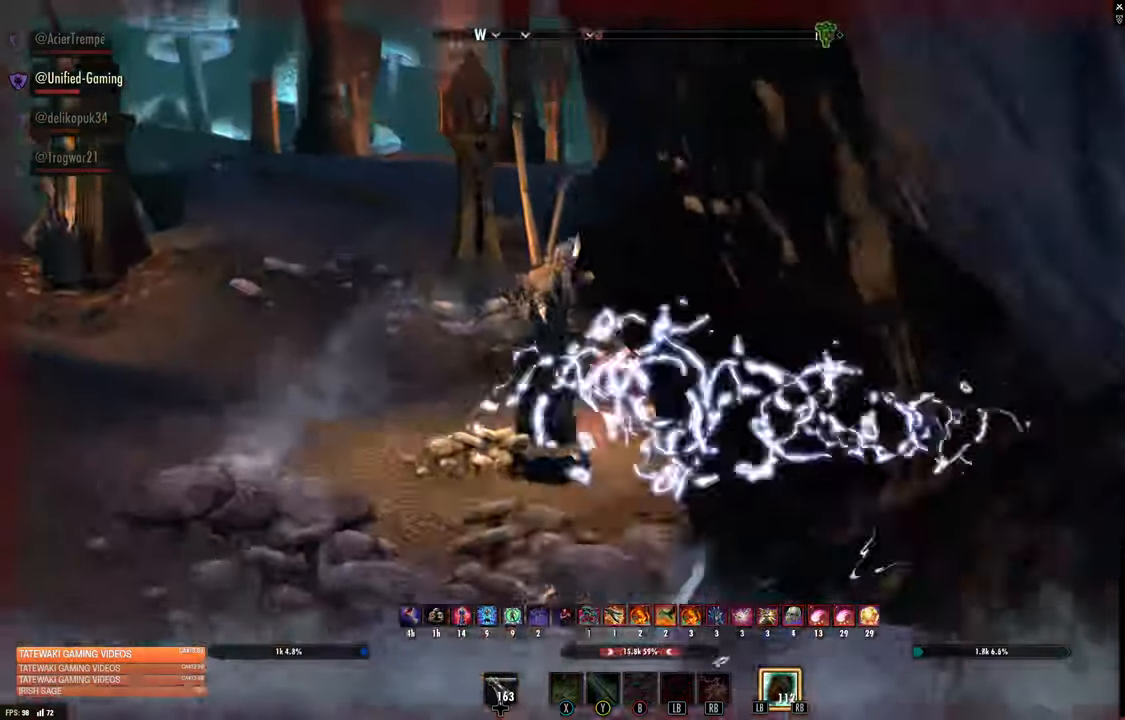
{"dt_ms": 500, "buttons": ["L1"], "left_stick": "up", "right_stick": "down"}
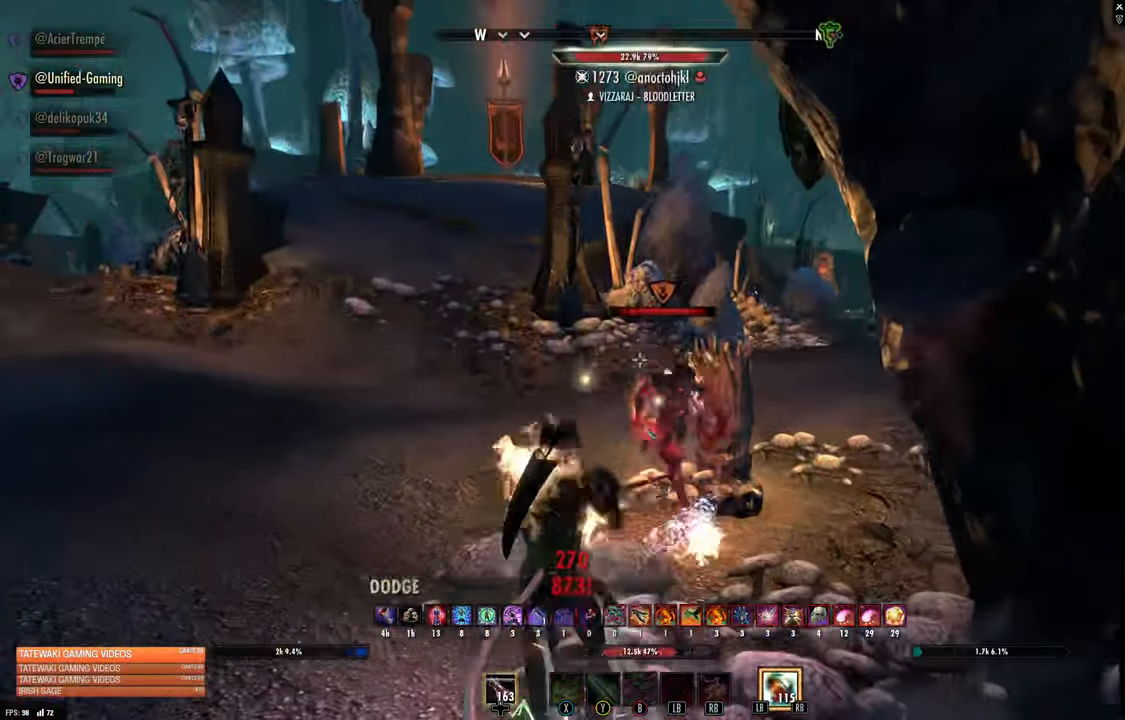
{"dt_ms": 500, "buttons": [], "left_stick": "down-left", "right_stick": "right", "events": [[34, "R1", "down"], [100, "L1", "up"], [100, "R1", "up"], [100, "right_stick", "center"], [150, "L1", "down"], [167, "R1", "down"], [234, "L1", "up"], [234, "R1", "up"], [300, "L1", "down"], [300, "R1", "down"], [367, "L1", "up"], [367, "right_stick", "right"], [384, "R1", "up"], [417, "left_stick", "down-left"]]}
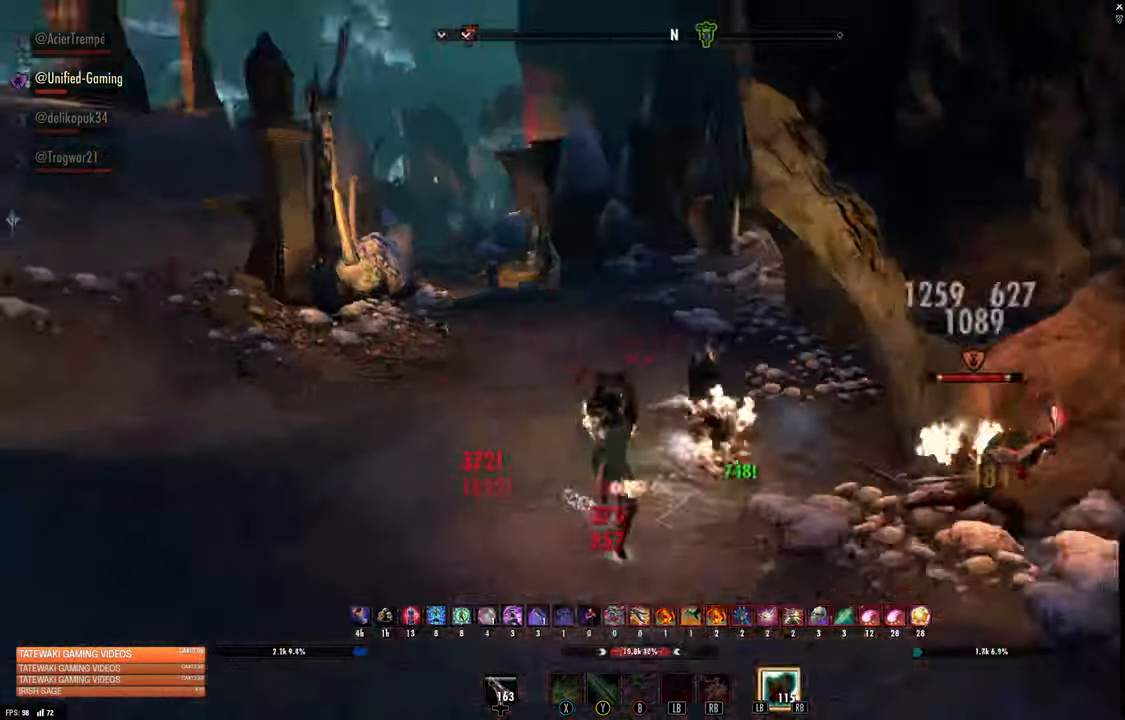
{"dt_ms": 1000, "buttons": ["L2"], "left_stick": "up-right", "right_stick": "left"}
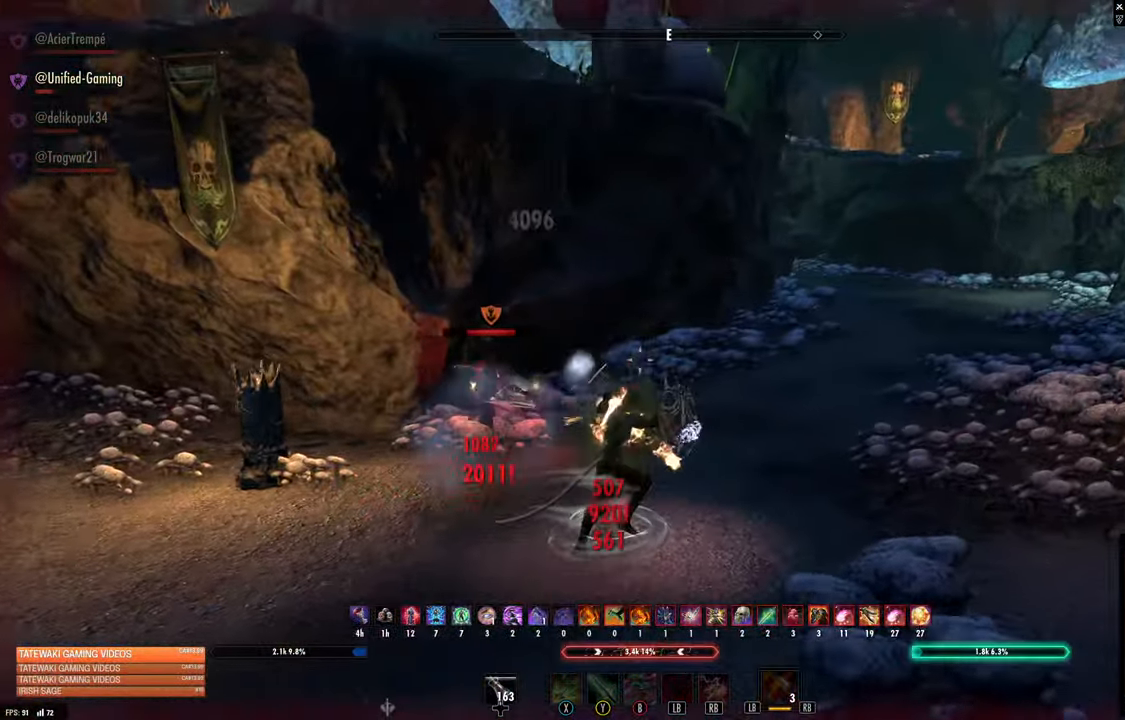
{"dt_ms": 500, "buttons": [], "left_stick": "down", "right_stick": "down-left", "events": [[17, "L2", "up"], [250, "right_stick", "center"], [284, "left_stick", "down"], [417, "right_stick", "down-left"]]}
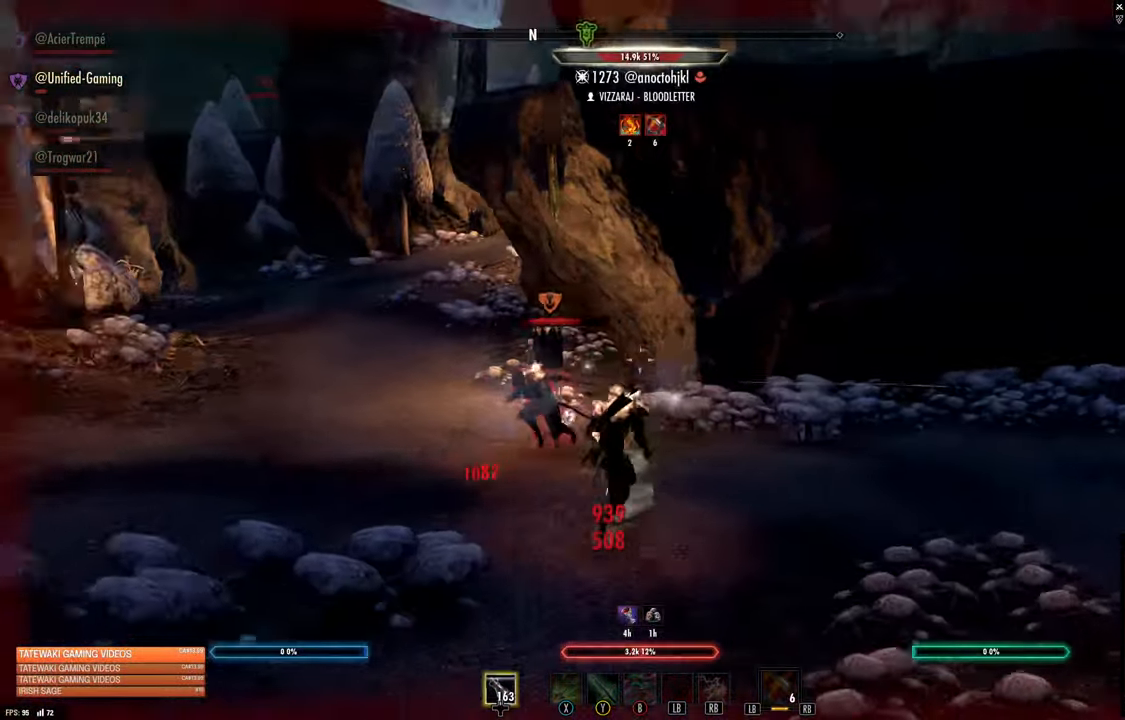
{"dt_ms": 500, "buttons": [], "left_stick": "center", "right_stick": "center", "events": [[34, "R2", "down"], [34, "left_stick", "down-left"], [117, "right_stick", "center"], [200, "R2", "up"], [200, "Y", "down"], [267, "Y", "up"], [467, "left_stick", "center"]]}
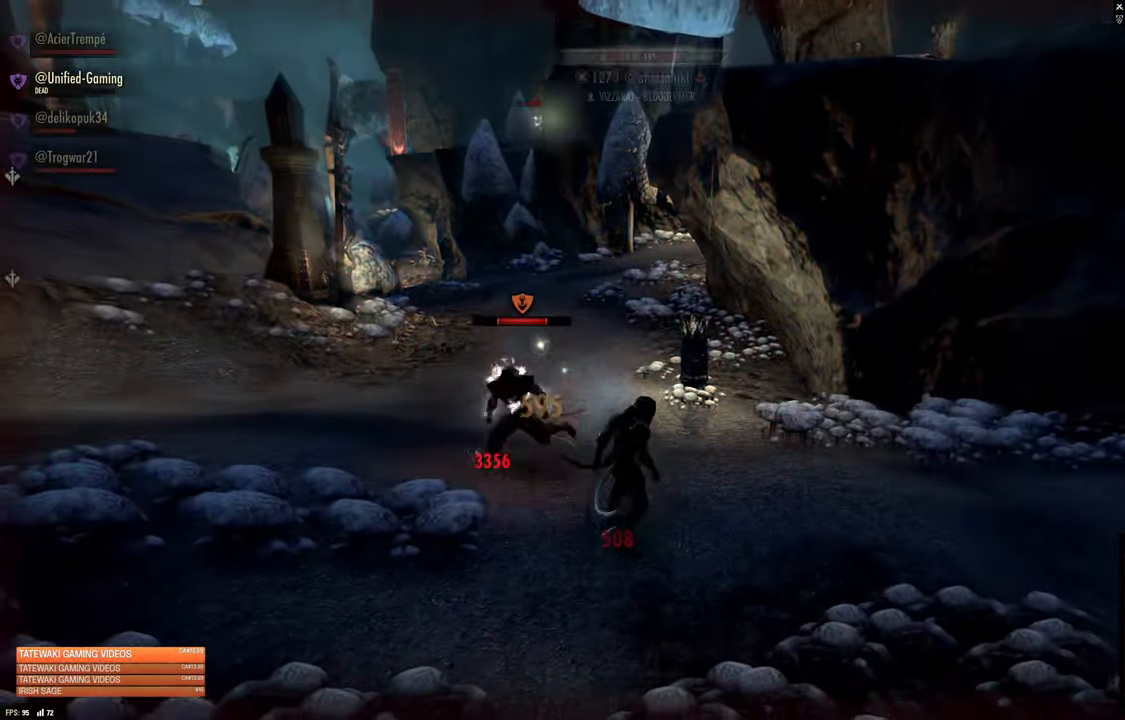
{"dt_ms": 500, "buttons": [], "left_stick": "center", "right_stick": "center", "events": []}
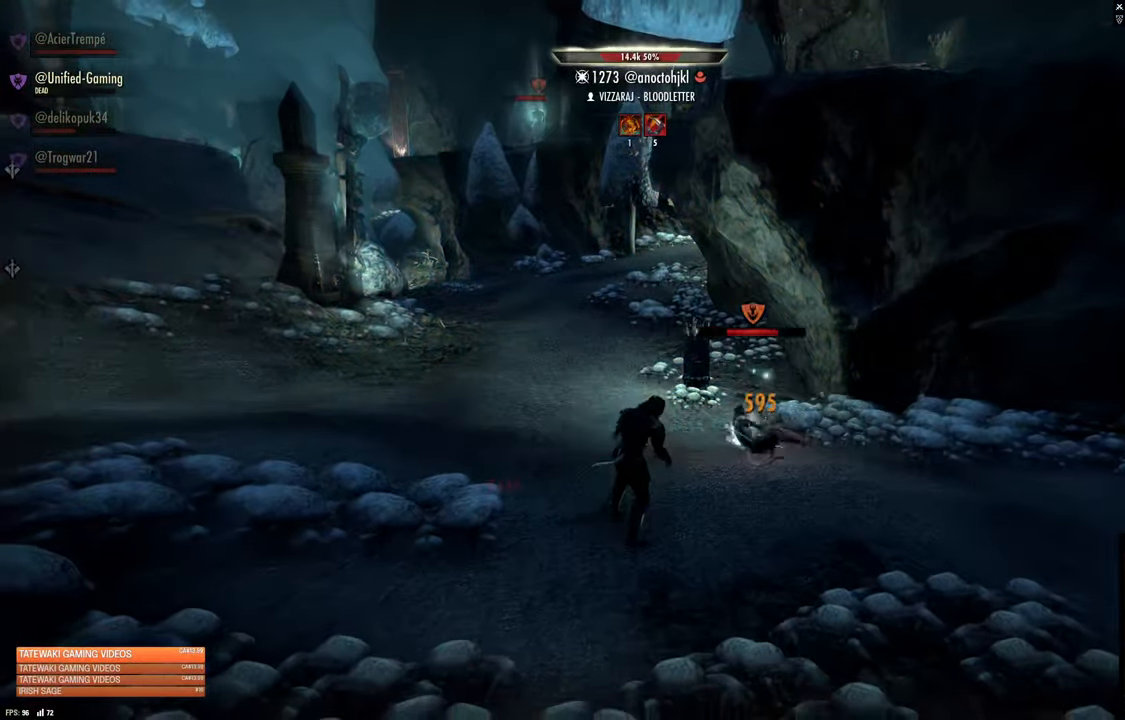
{"dt_ms": 500, "buttons": [], "left_stick": "center", "right_stick": "center", "events": []}
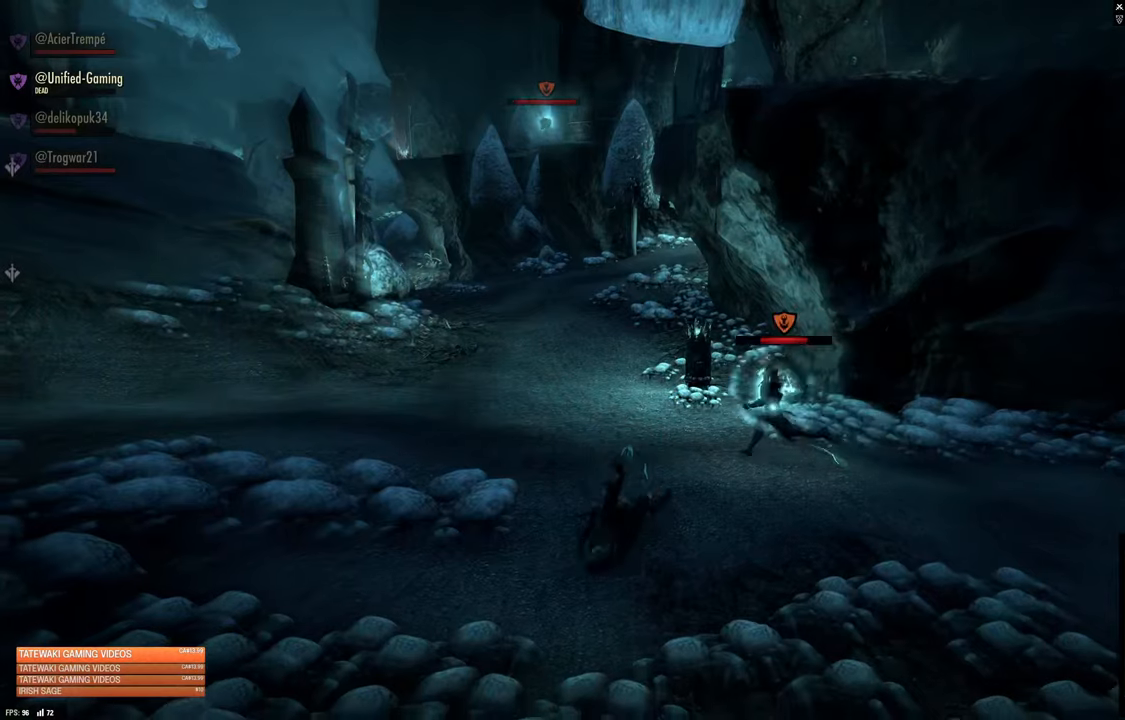
{"dt_ms": 500, "buttons": [], "left_stick": "center", "right_stick": "center", "events": [[133, "DPAD_RIGHT", "down"], [233, "DPAD_RIGHT", "up"]]}
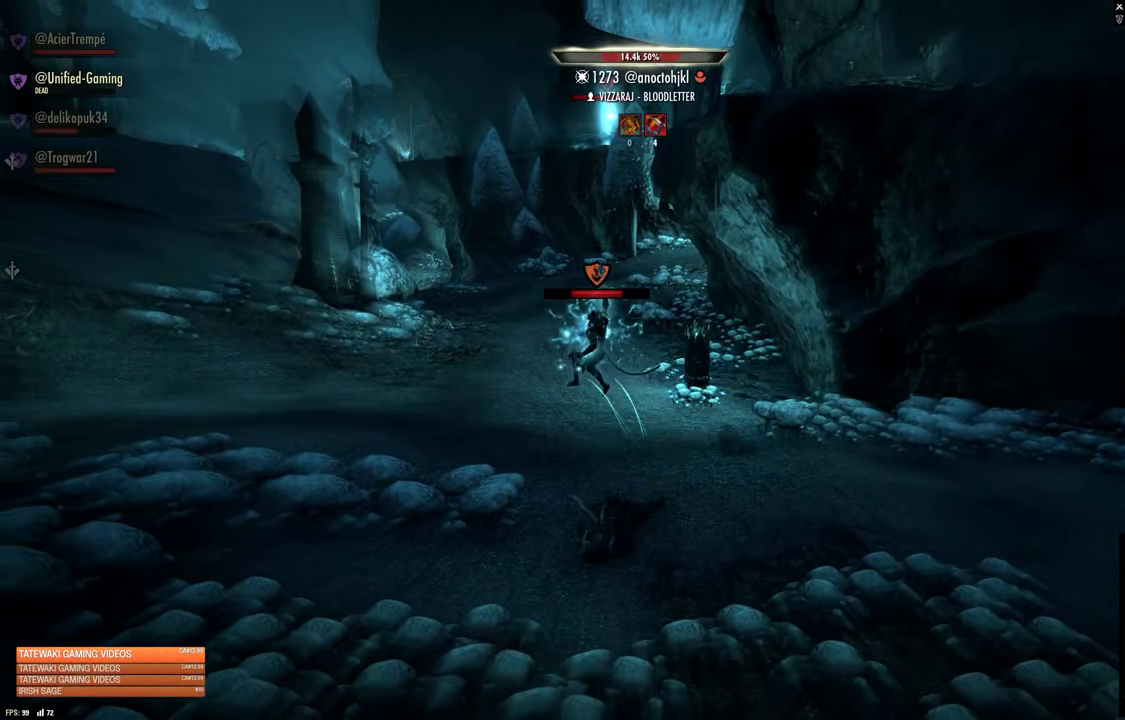
{"dt_ms": 500, "buttons": [], "left_stick": "center", "right_stick": "center", "events": [[133, "DPAD_RIGHT", "down"], [200, "DPAD_RIGHT", "up"]]}
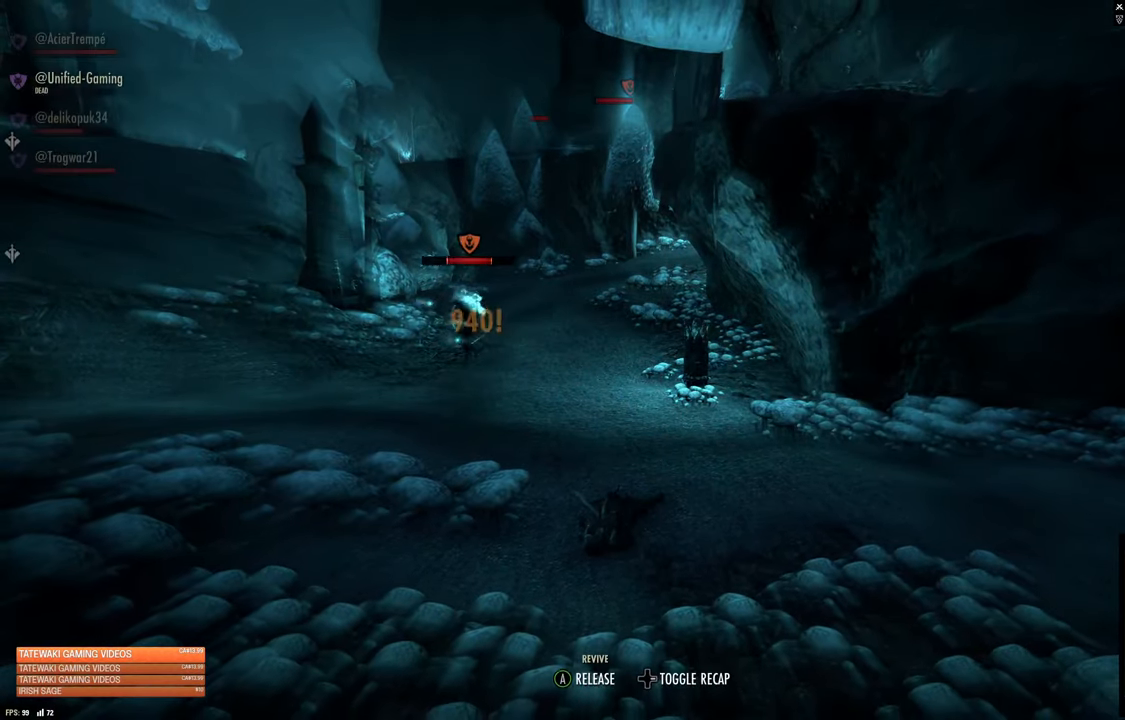
{"dt_ms": 500, "buttons": ["A"], "left_stick": "center", "right_stick": "center", "events": [[166, "DPAD_RIGHT", "down"], [233, "DPAD_RIGHT", "up"], [483, "A", "down"]]}
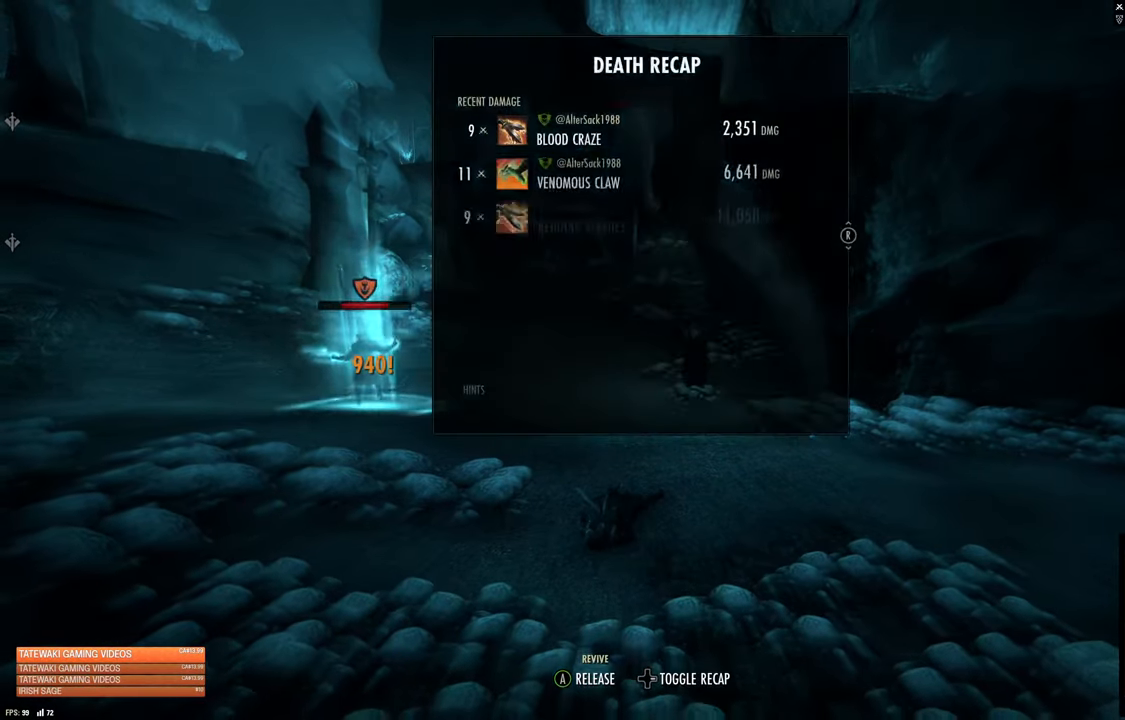
{"dt_ms": 500, "buttons": [], "left_stick": "center", "right_stick": "center", "events": [[66, "A", "up"]]}